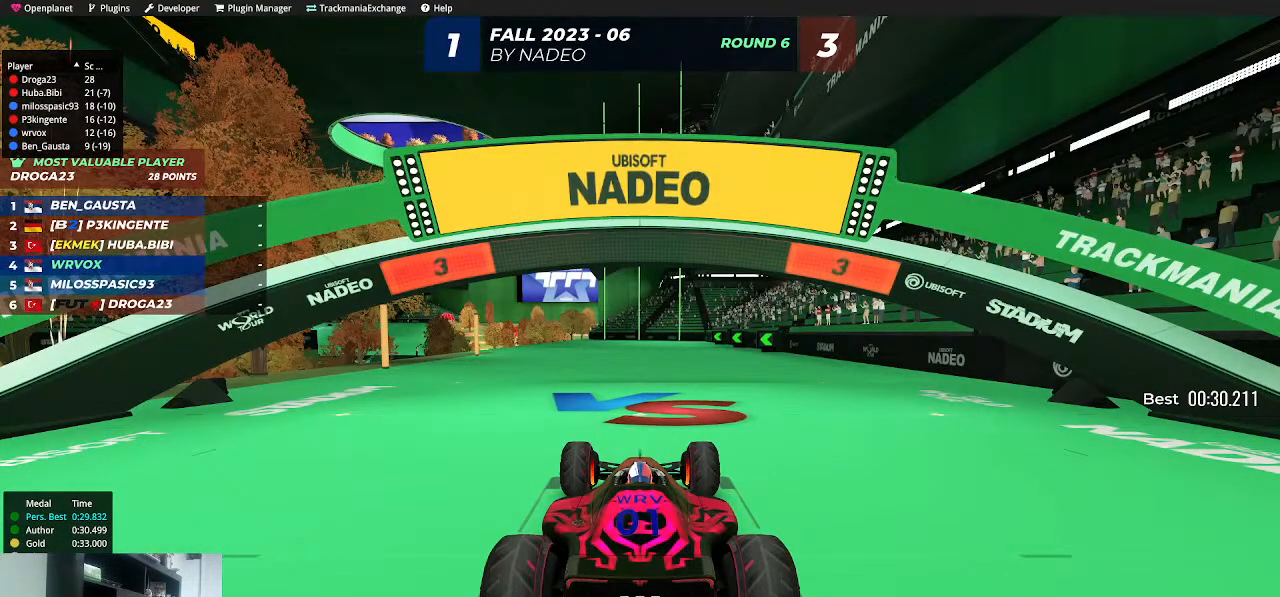
Gameplay with keyboard; each line is a JSON object with the keys held at the frame after it. "events" lists presses ("down") and releases ("up") of "down", "left", "right", "shift" and "up" between this image and that frame as [ms after this image, input, new state], when the widget could be followed in between. No other keys are recorded. Mouse input is not recorded.
{"keys": [], "events": []}
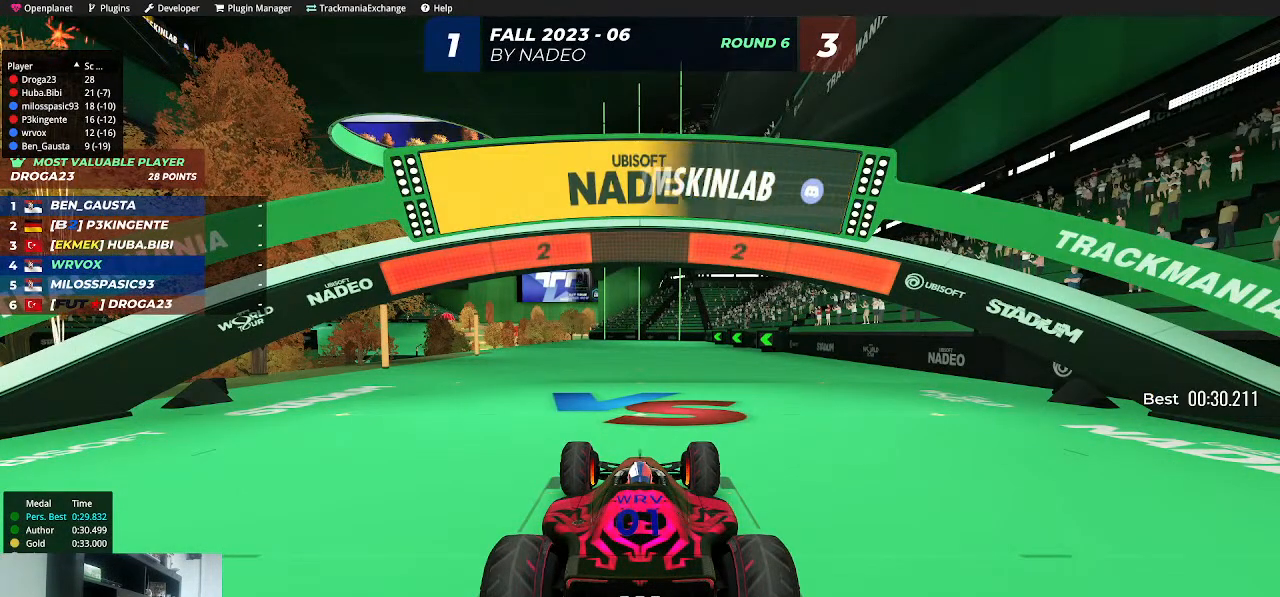
{"keys": [], "events": []}
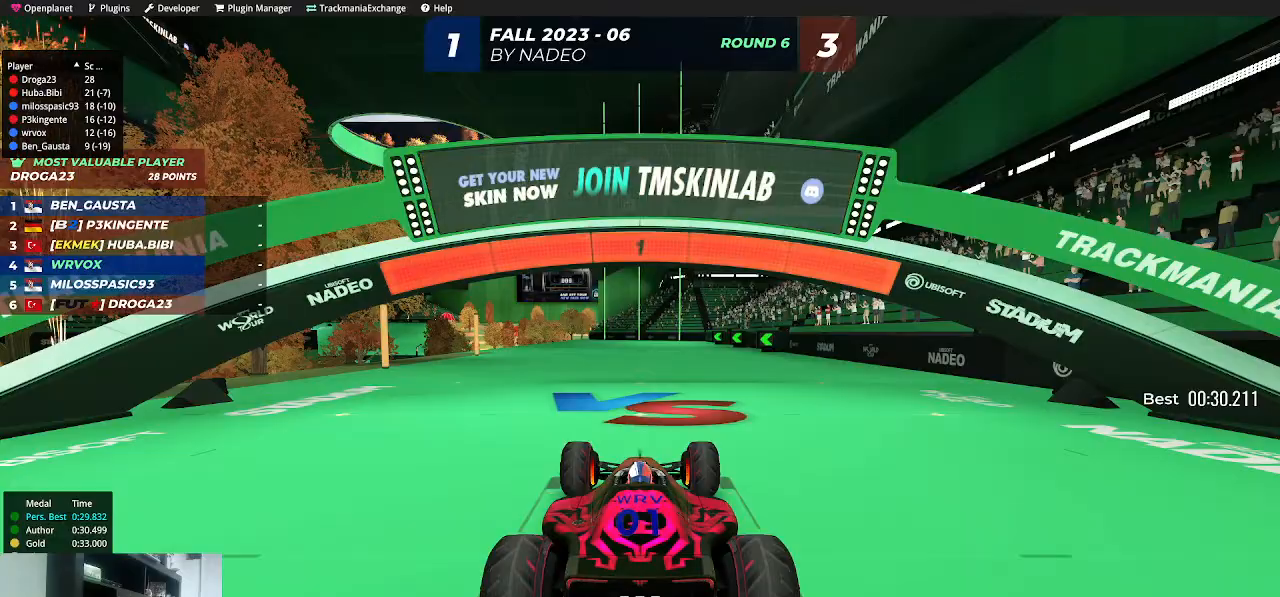
{"keys": ["up"], "events": [[83, "up", "down"]]}
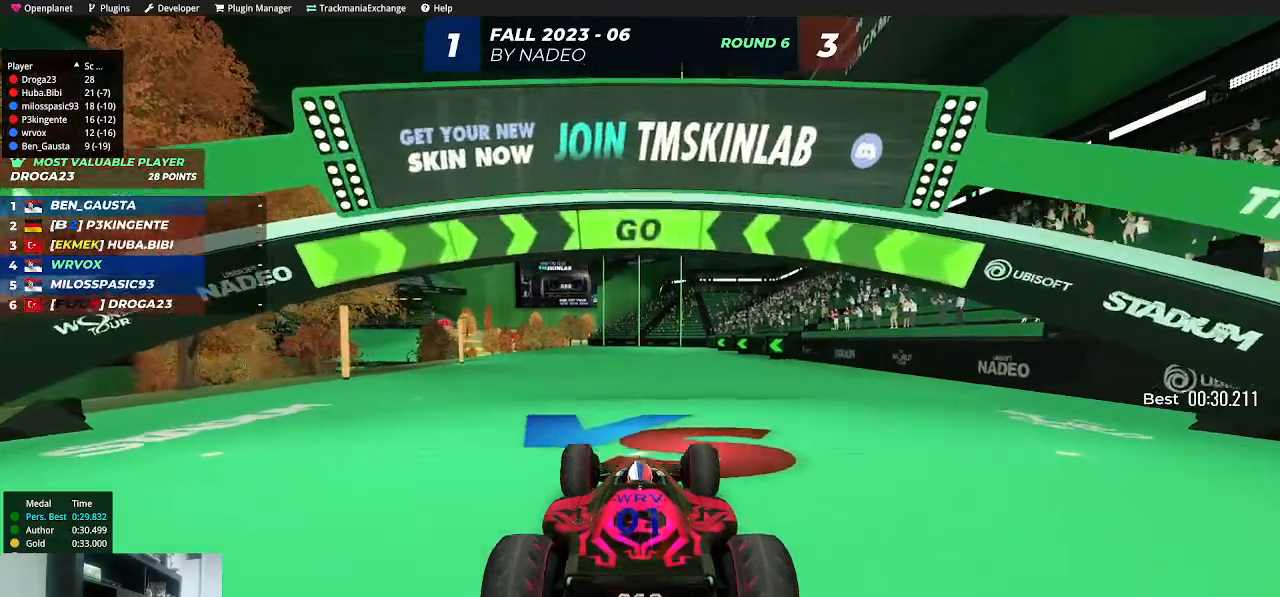
{"keys": ["up"], "events": [[33, "left", "down"], [100, "left", "up"]]}
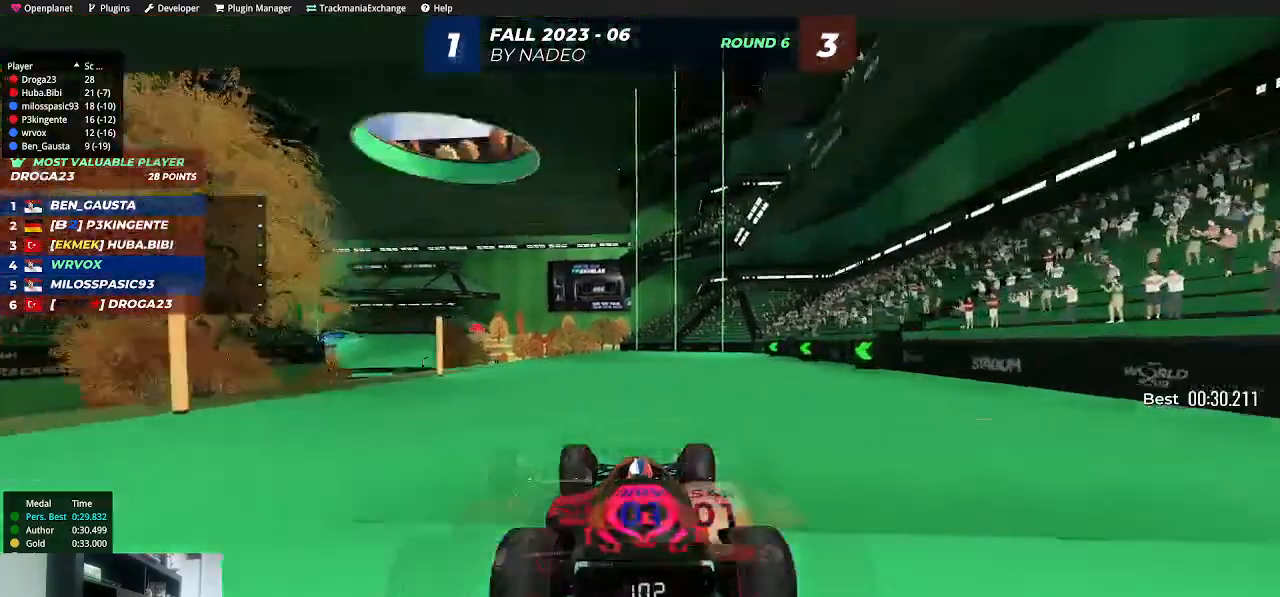
{"keys": ["left", "up"], "events": [[17, "left", "down"], [67, "left", "up"], [467, "left", "down"]]}
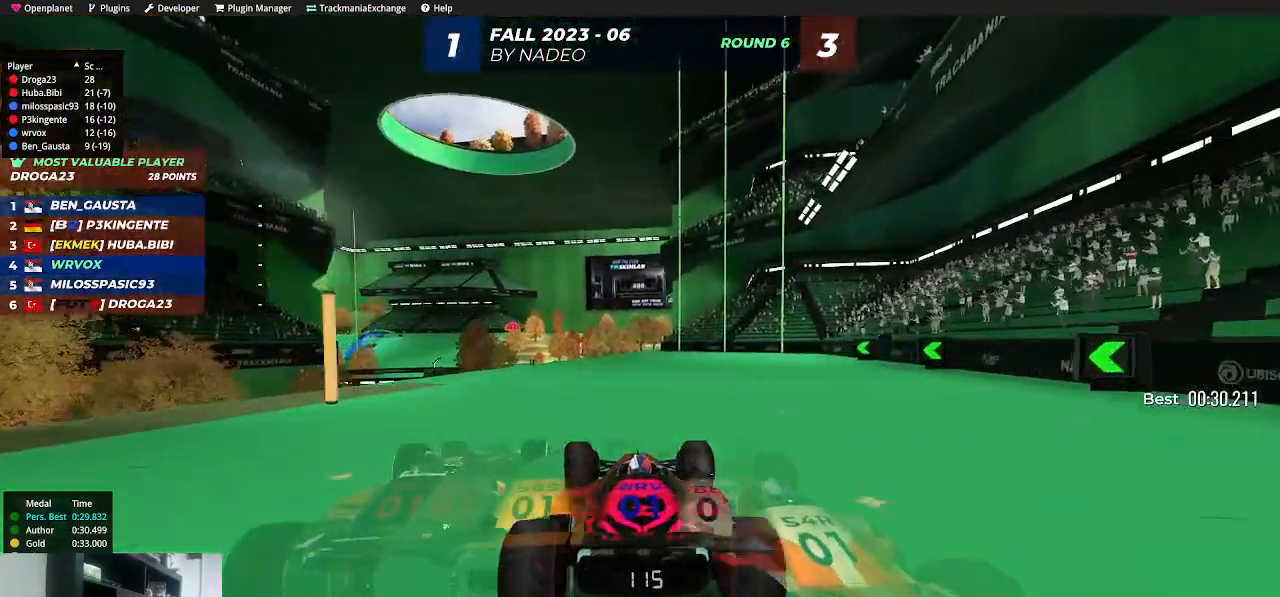
{"keys": ["up"], "events": [[33, "left", "up"], [333, "left", "down"], [400, "left", "up"]]}
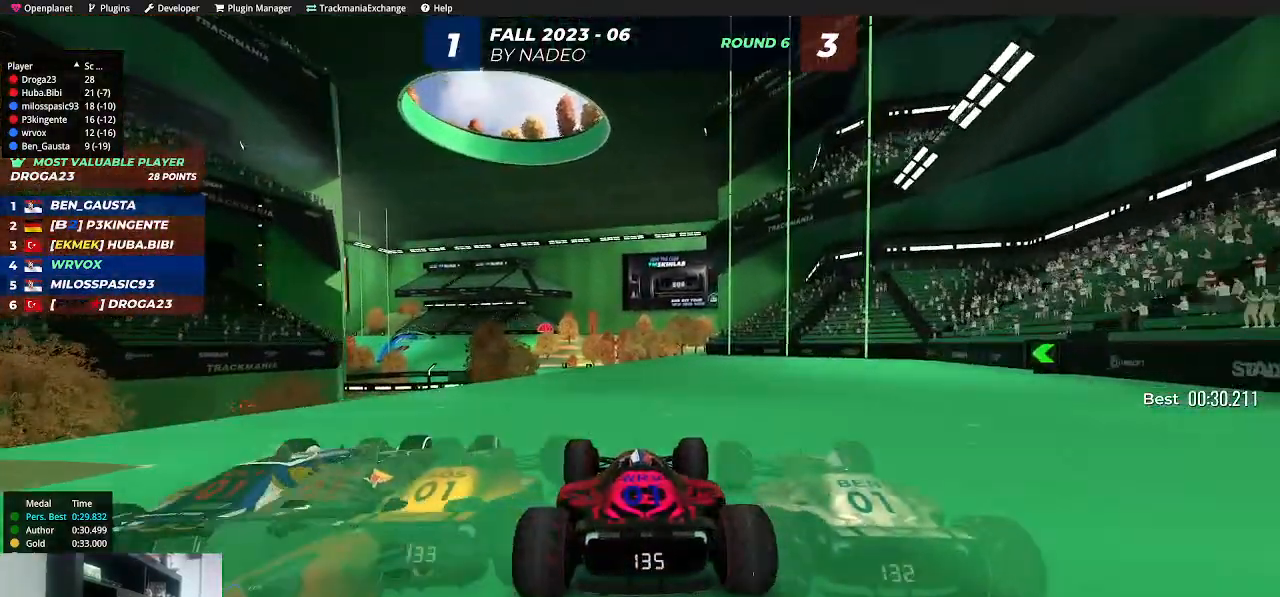
{"keys": ["up"], "events": [[417, "left", "down"], [483, "left", "up"]]}
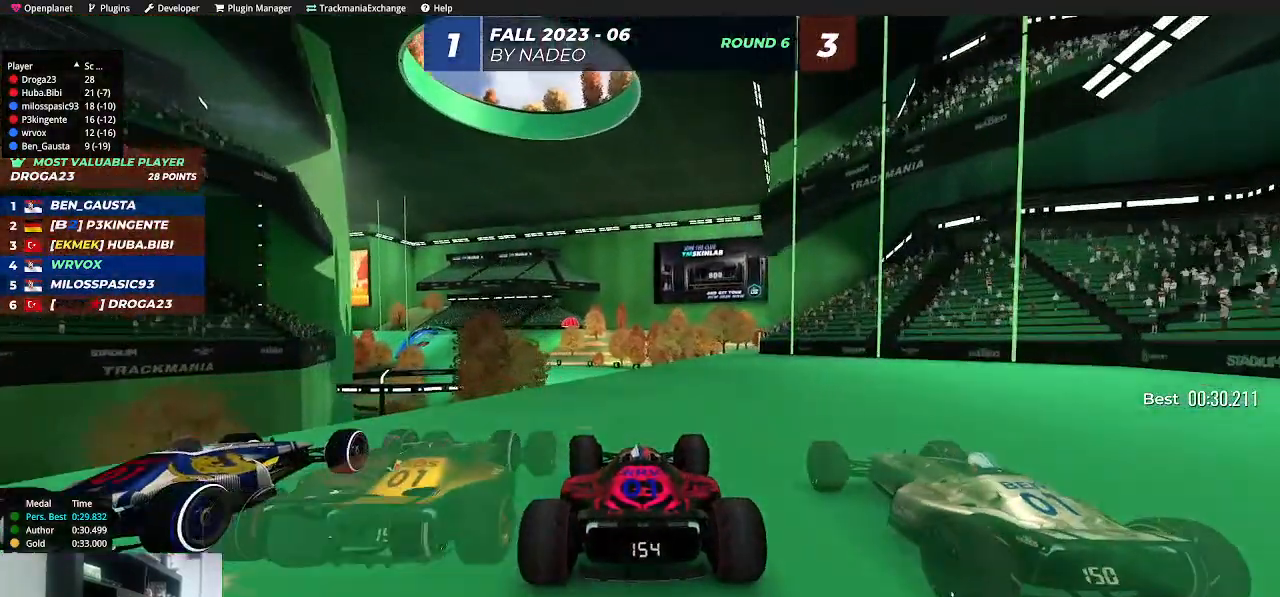
{"keys": ["up"], "events": []}
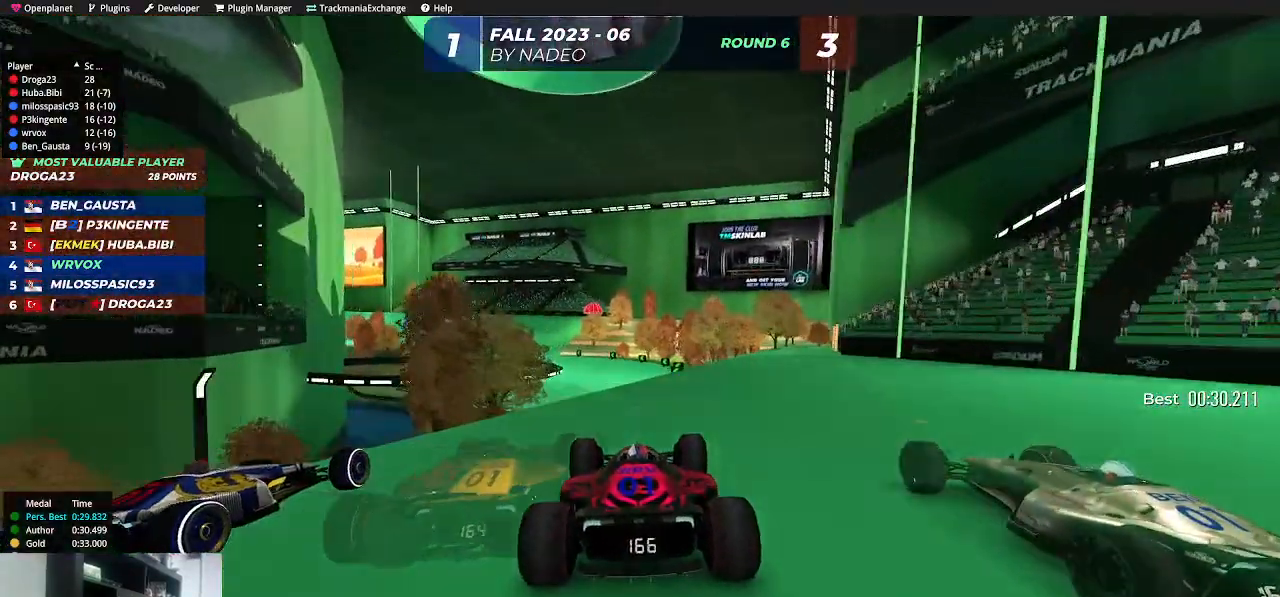
{"keys": ["up"], "events": []}
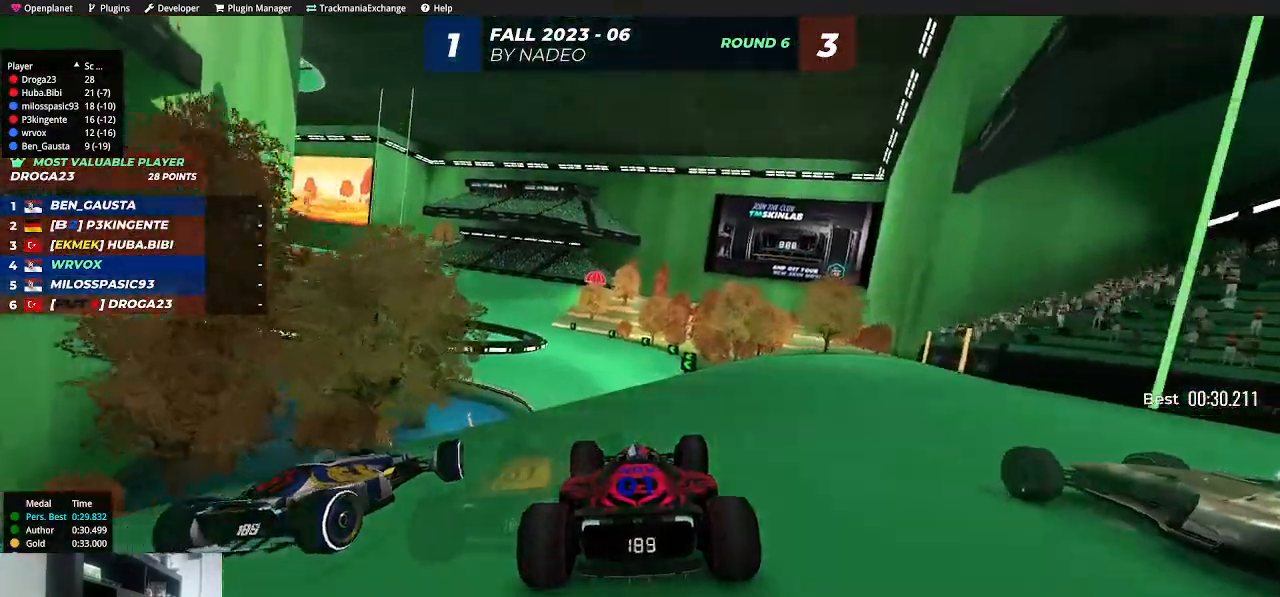
{"keys": ["up"], "events": [[100, "left", "down"], [167, "left", "up"]]}
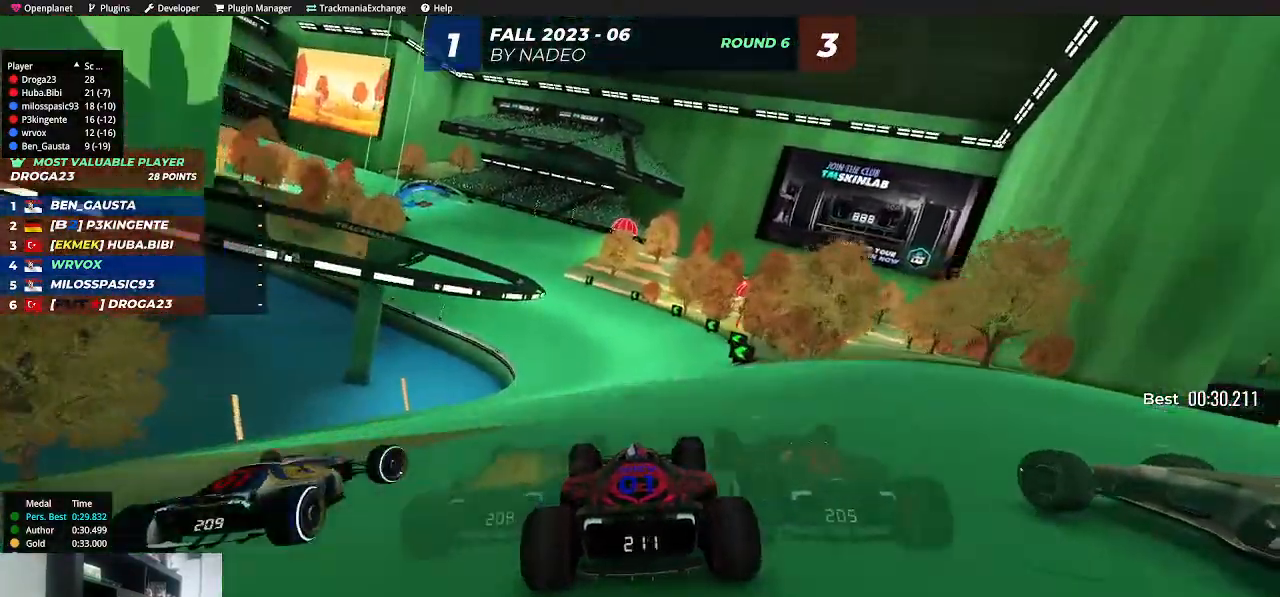
{"keys": ["up"], "events": [[17, "left", "down"], [83, "left", "up"], [383, "left", "down"], [450, "left", "up"]]}
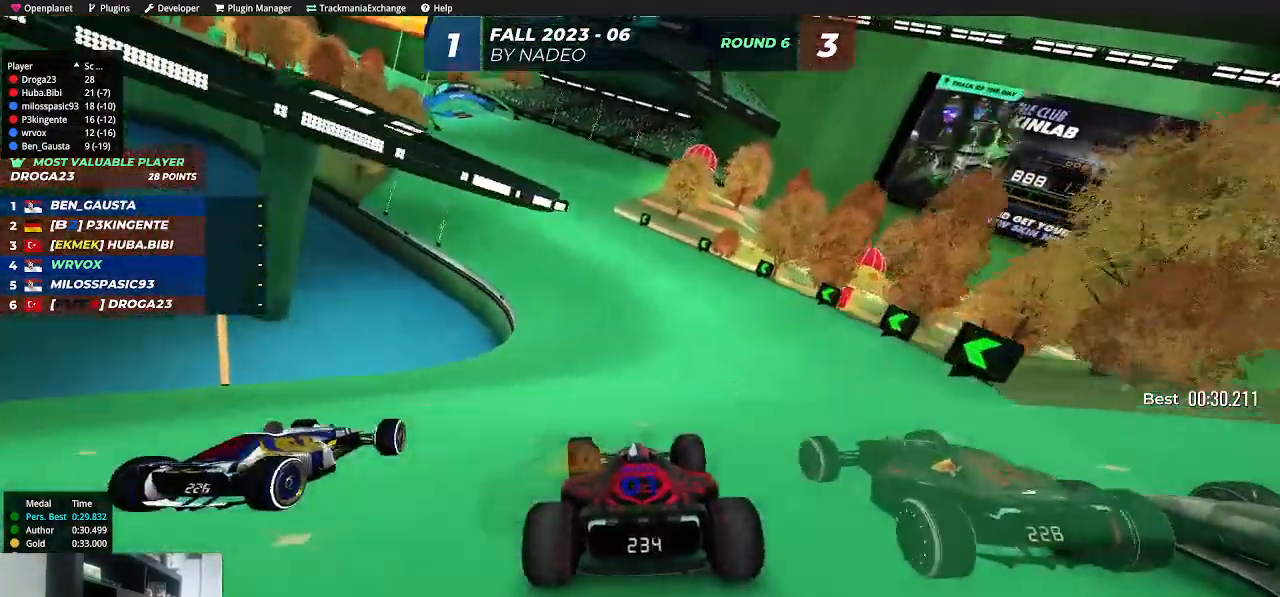
{"keys": ["left", "up"], "events": [[467, "left", "down"]]}
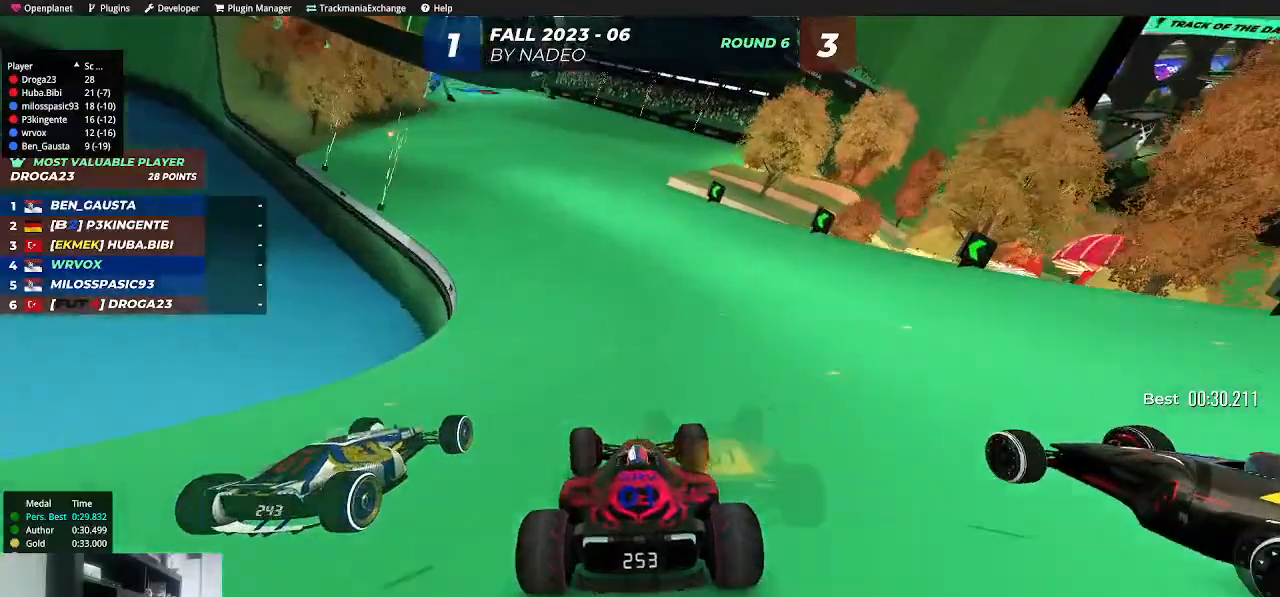
{"keys": ["up"], "events": [[50, "left", "up"], [400, "left", "down"], [483, "left", "up"]]}
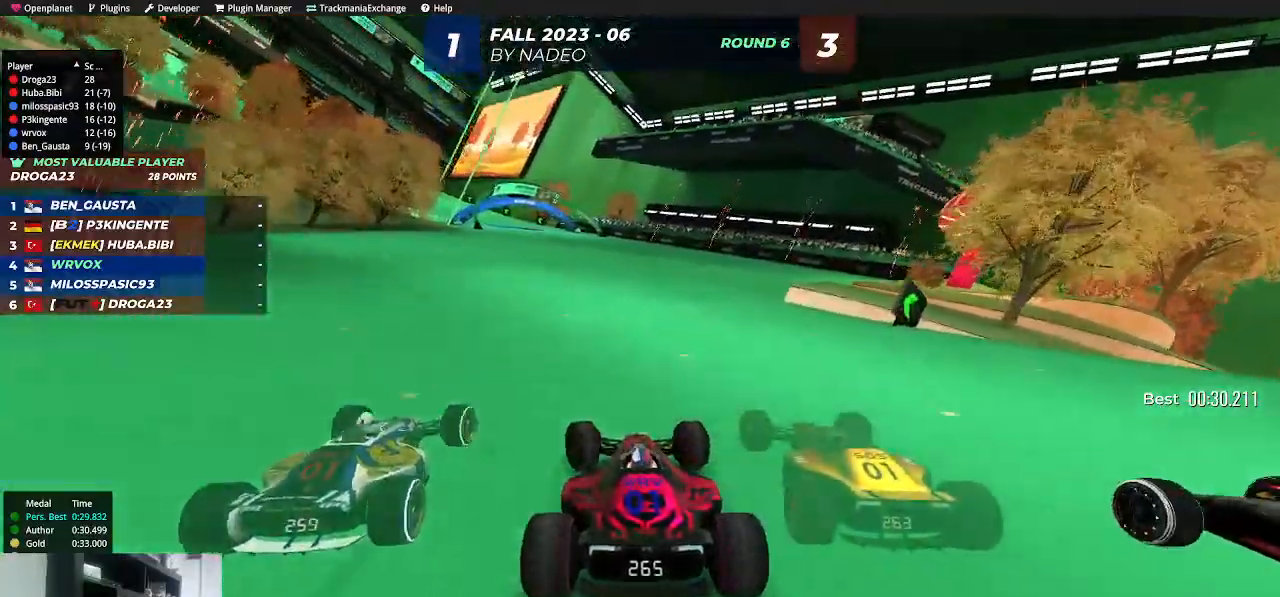
{"keys": ["up"], "events": [[233, "left", "down"], [433, "left", "up"]]}
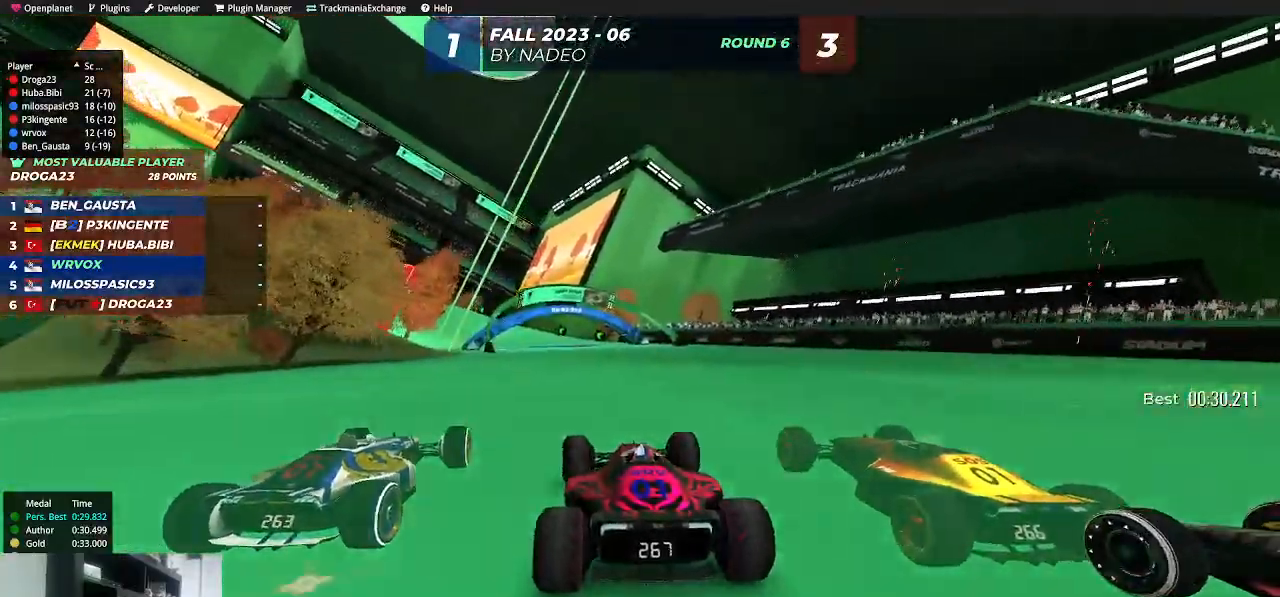
{"keys": ["left", "up"], "events": [[33, "left", "down"], [183, "left", "up"], [283, "left", "down"], [333, "left", "up"], [400, "left", "down"]]}
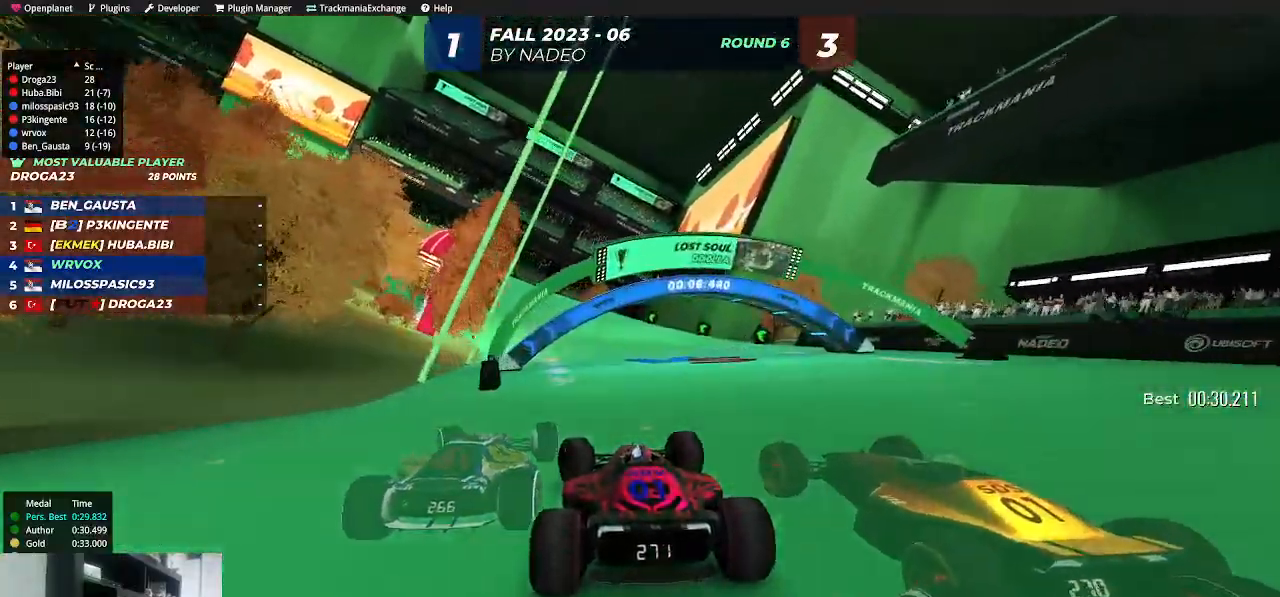
{"keys": ["left", "up"], "events": [[317, "left", "up"], [417, "left", "down"]]}
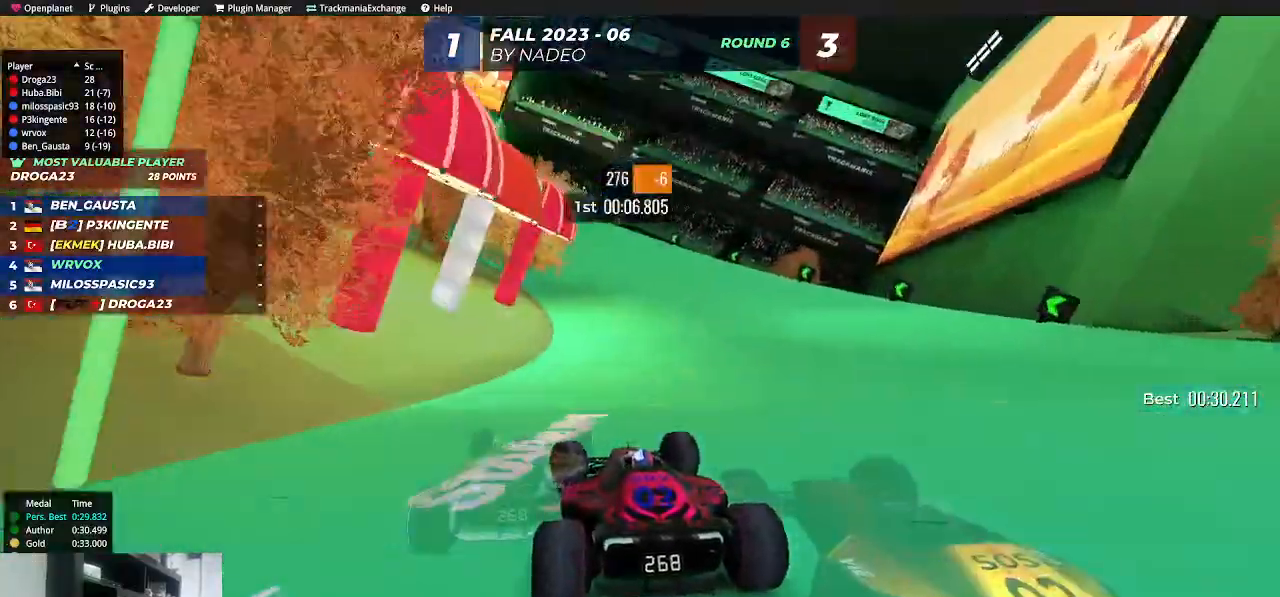
{"keys": ["left", "up"], "events": [[217, "left", "up"], [400, "left", "down"]]}
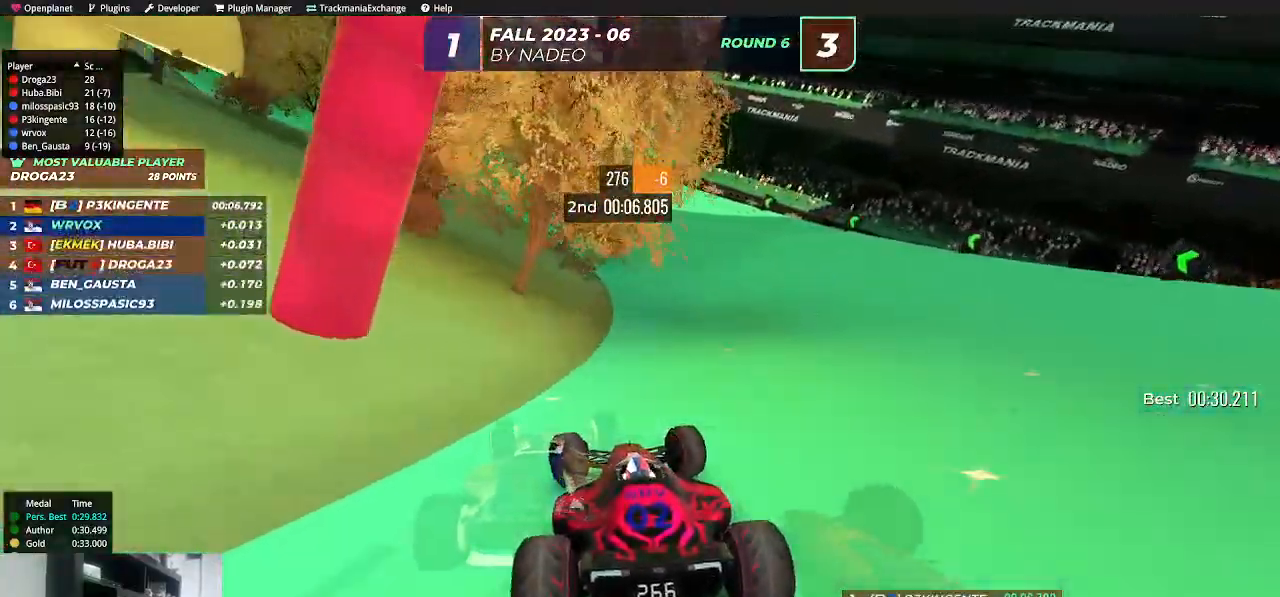
{"keys": ["up"], "events": [[183, "left", "up"], [317, "left", "down"], [500, "left", "up"]]}
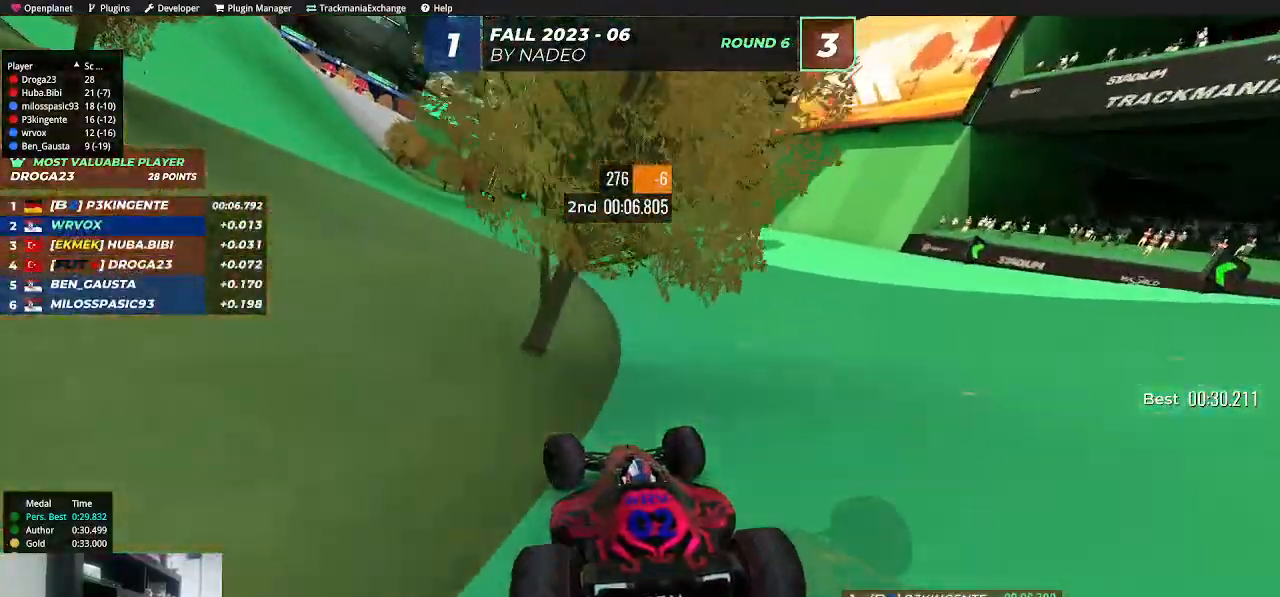
{"keys": ["left", "up"], "events": [[117, "left", "down"], [317, "left", "up"], [433, "left", "down"]]}
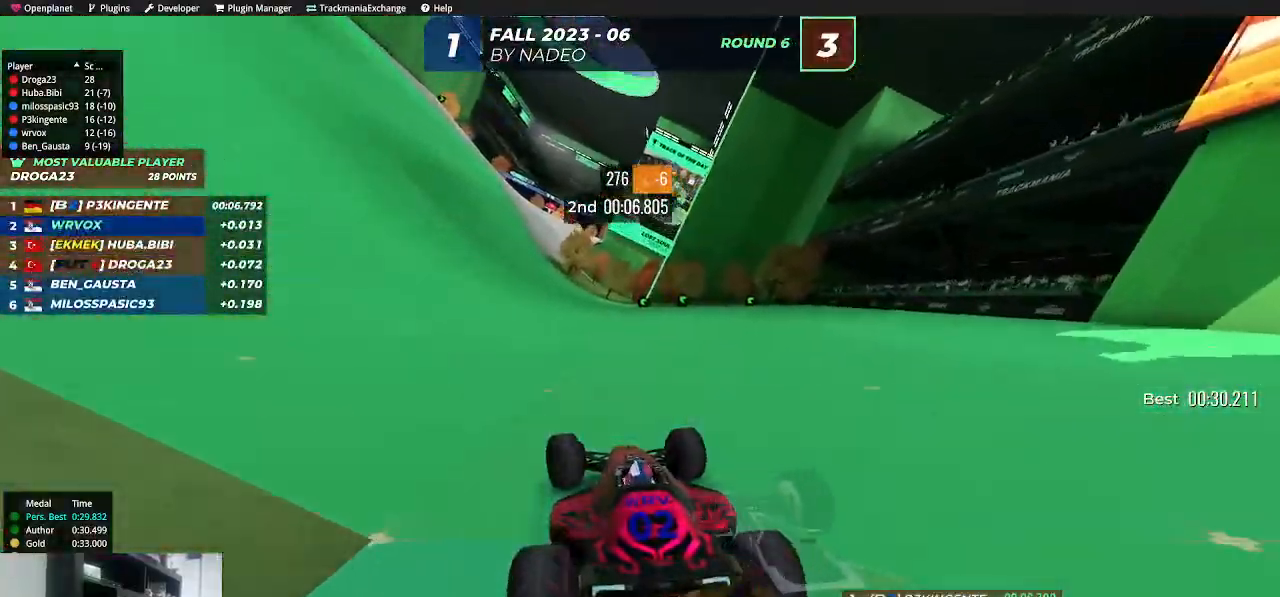
{"keys": ["left", "up"], "events": [[17, "left", "up"], [250, "left", "down"], [383, "left", "up"], [483, "left", "down"]]}
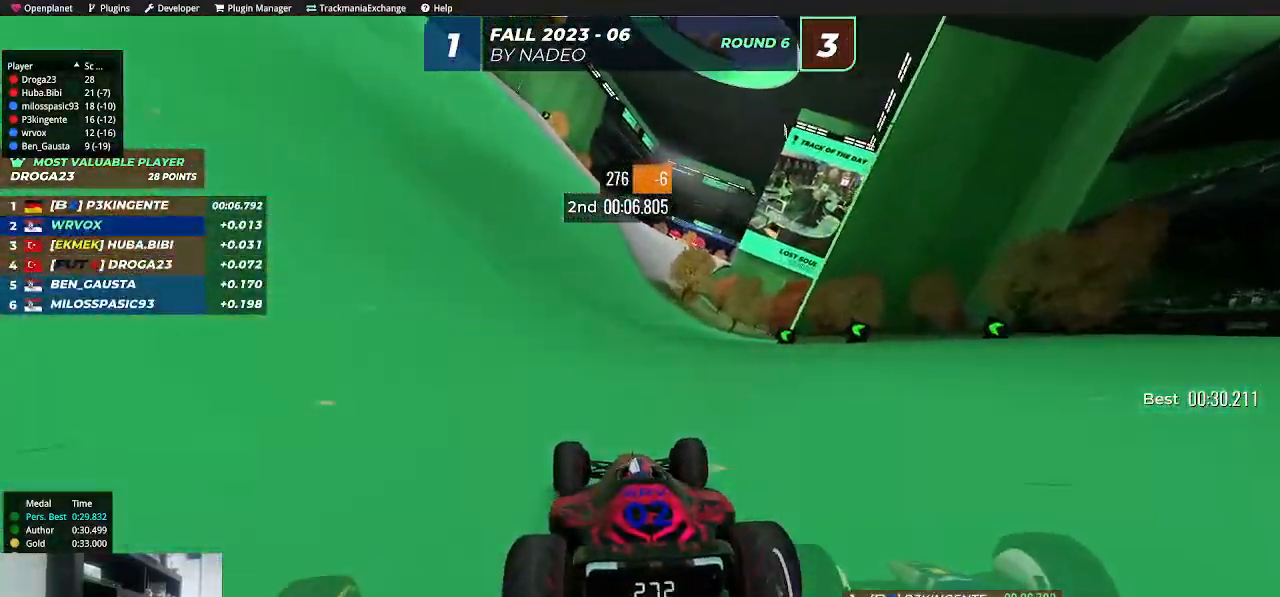
{"keys": ["up"], "events": [[100, "left", "up"], [300, "left", "down"], [417, "left", "up"]]}
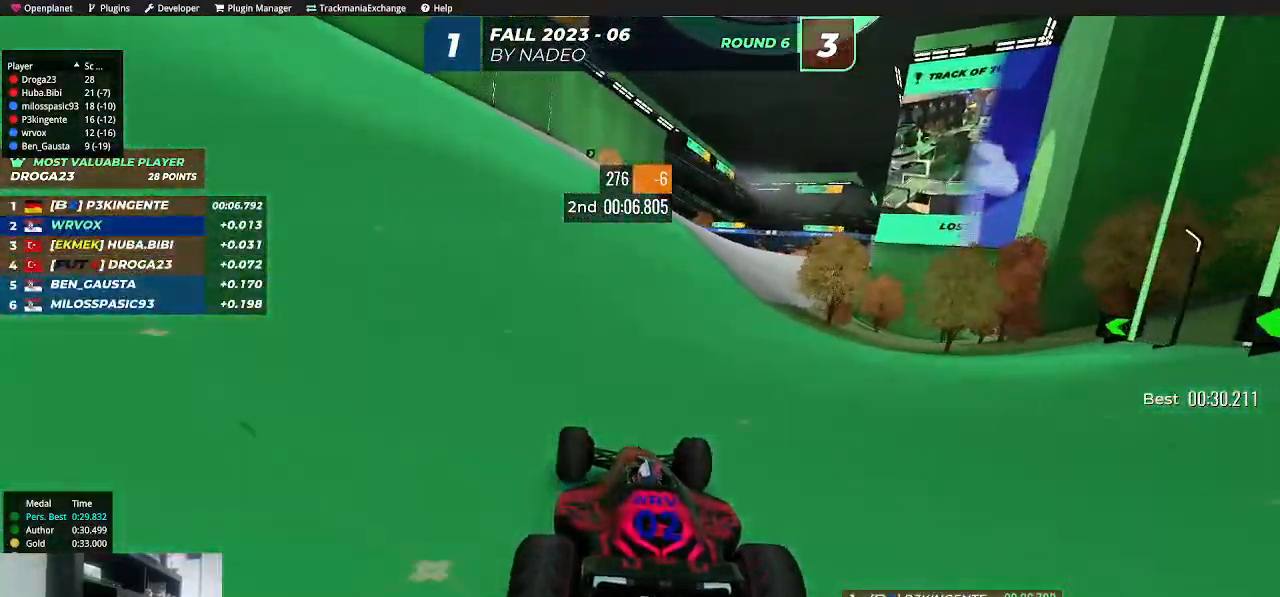
{"keys": ["up"], "events": [[300, "right", "down"], [433, "right", "up"]]}
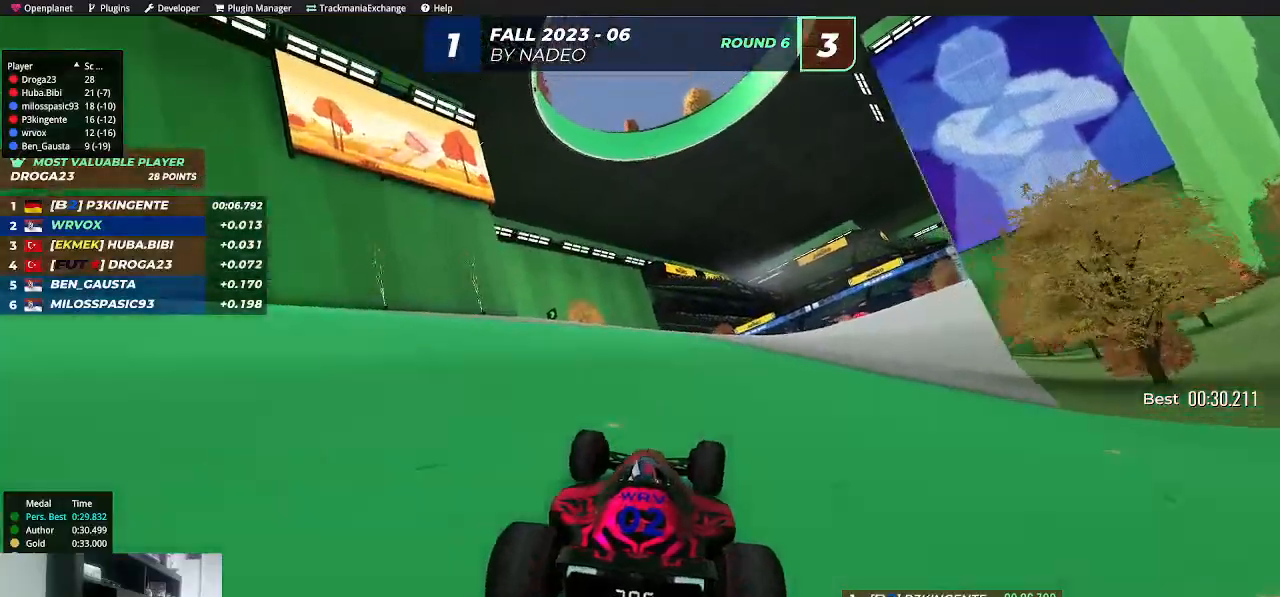
{"keys": ["right", "up"], "events": [[50, "right", "down"], [167, "right", "up"], [233, "right", "down"], [333, "right", "up"], [433, "right", "down"]]}